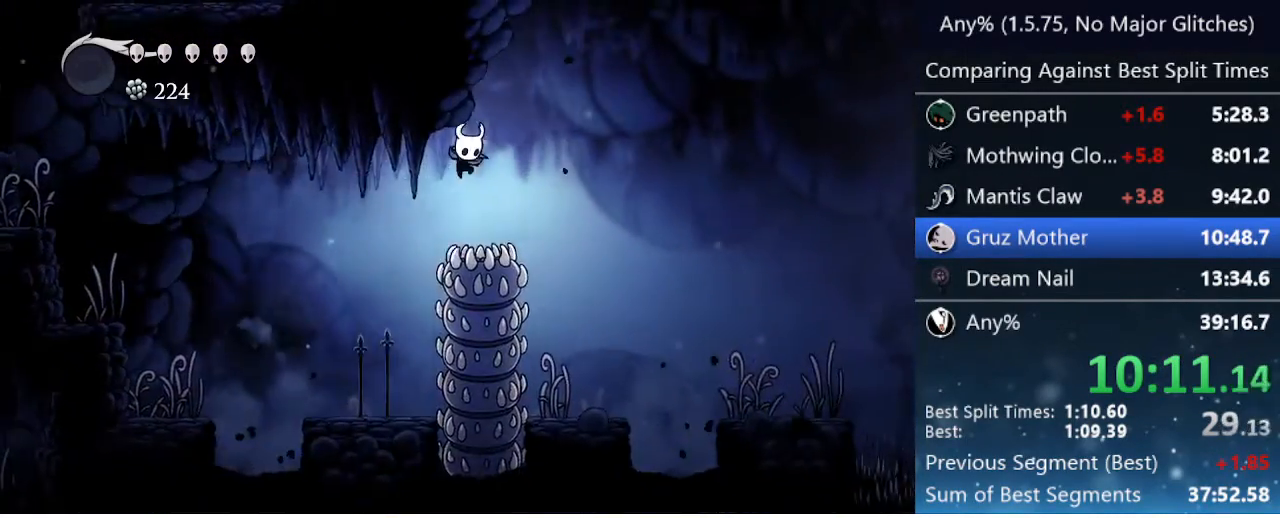
Gameplay with keyboard; each line is a JSON object with the keys held at the frame after it. "events" lists presses ("down") and releases ("up") of "cast", "cdash", "dash", "dnail", "down", "focus", "jump", "left", "menu", "nail", "pause", "right" and "up" between this image and that frame as [ms after this image, input, new state], when the widget could be followed in between. No other keys are recorded. Mouse input is not recorded. Key names are as the overlay labels them; some are game actions (e.g. jump) rather than physical keys.
{"keys": ["down", "right"], "events": [[50, "dash", "down"], [283, "dash", "up"]]}
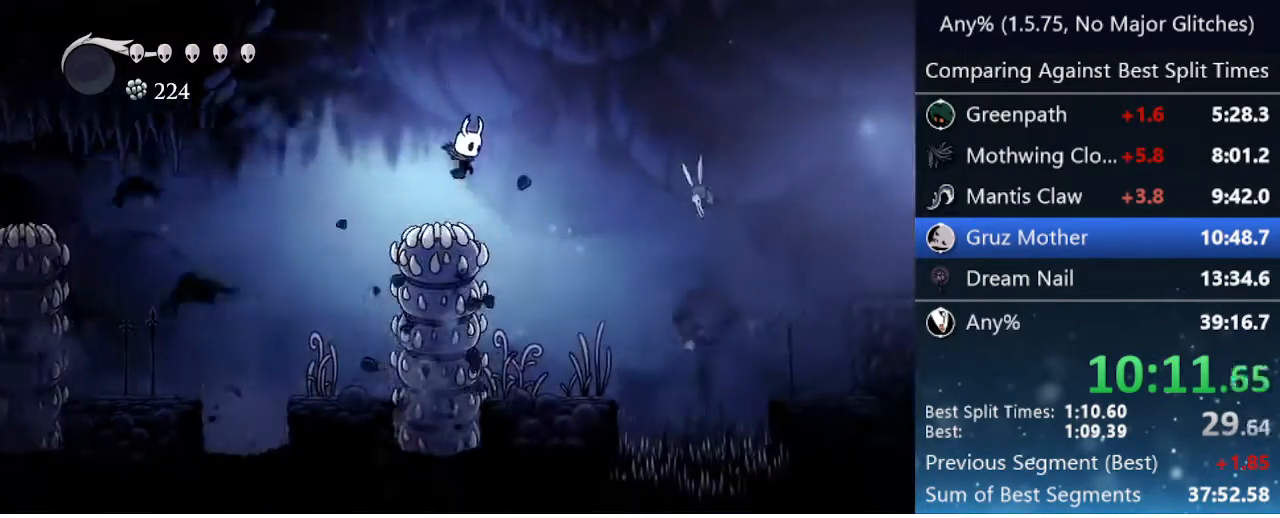
{"keys": ["down", "right"], "events": [[17, "nail", "down"], [267, "dash", "down"], [300, "nail", "up"], [450, "dash", "up"]]}
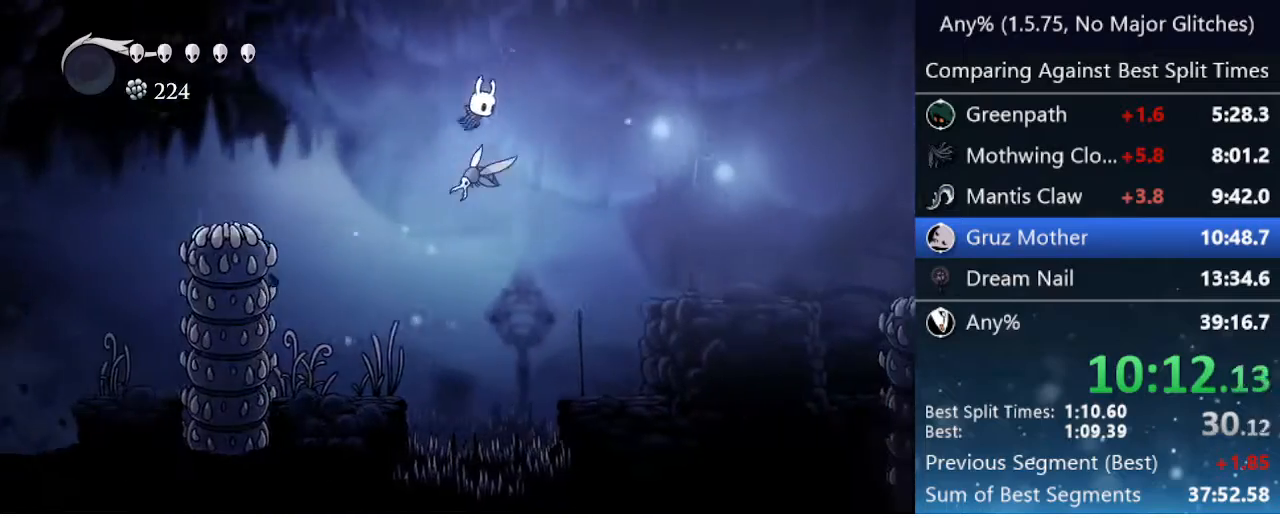
{"keys": ["right"], "events": [[83, "nail", "down"], [217, "nail", "up"], [267, "down", "up"]]}
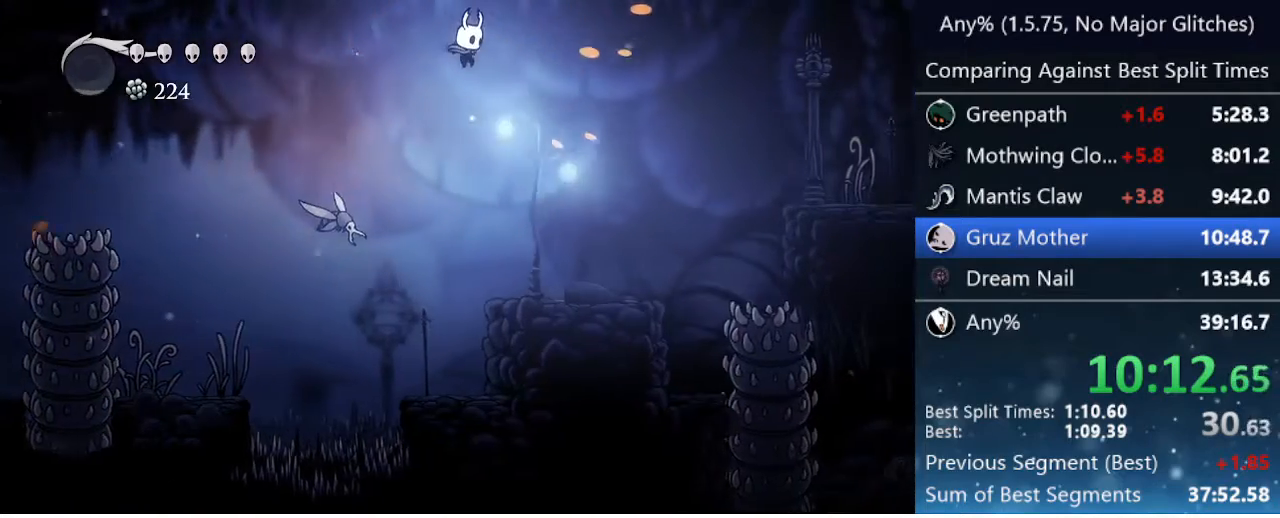
{"keys": ["jump", "right"], "events": [[250, "left", "down"], [250, "nail", "down"], [250, "right", "up"], [333, "left", "up"], [333, "right", "down"], [433, "nail", "up"], [483, "jump", "down"]]}
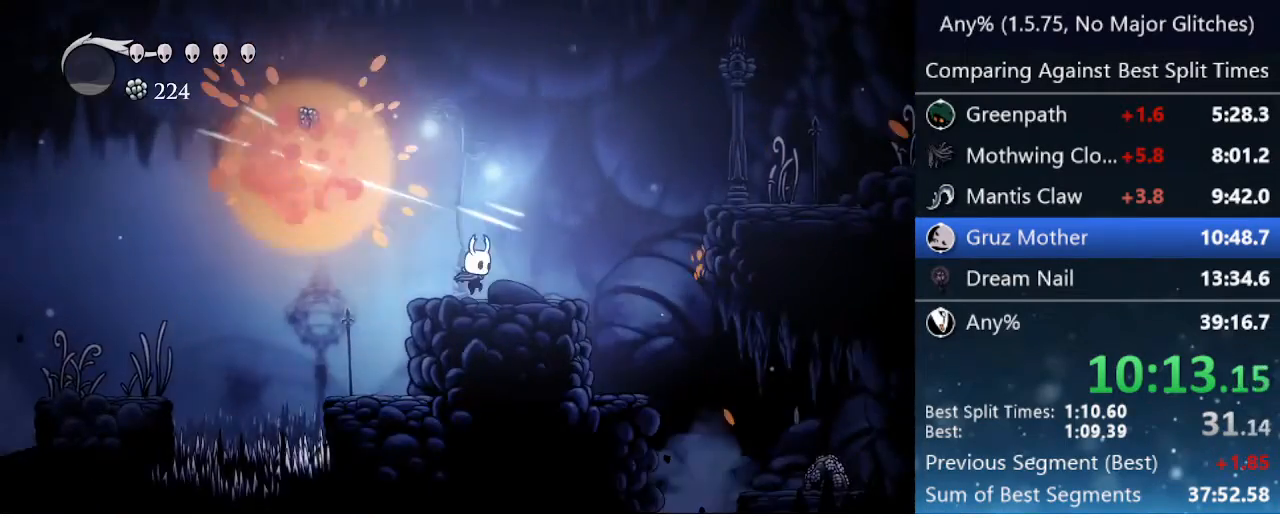
{"keys": ["right"], "events": [[267, "dash", "down"], [317, "jump", "up"], [450, "dash", "up"]]}
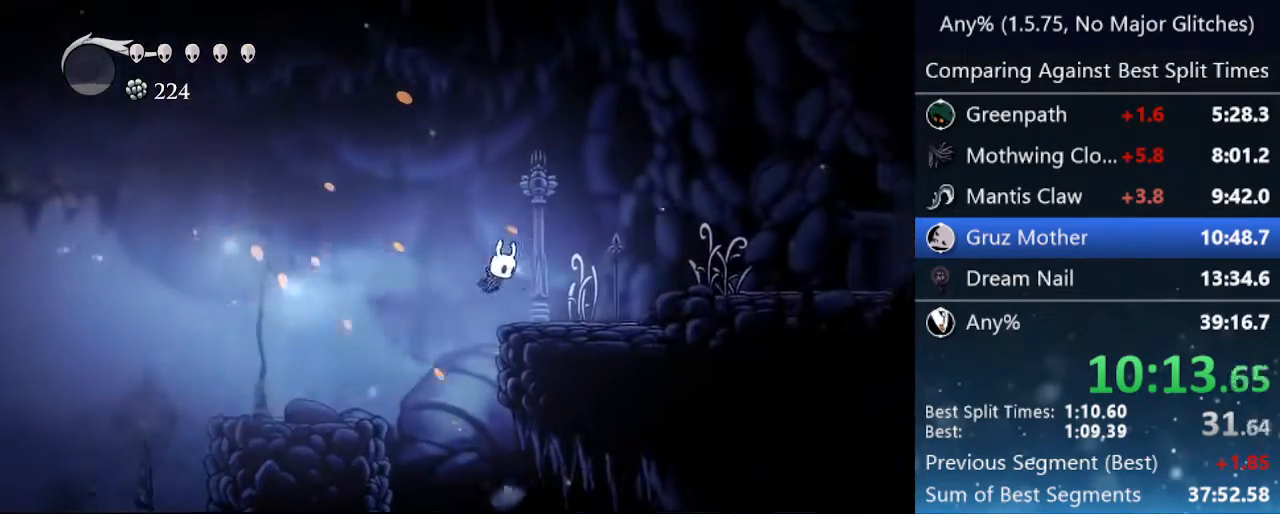
{"keys": ["dash", "right"], "events": [[283, "jump", "down"], [367, "dash", "down"], [467, "jump", "up"]]}
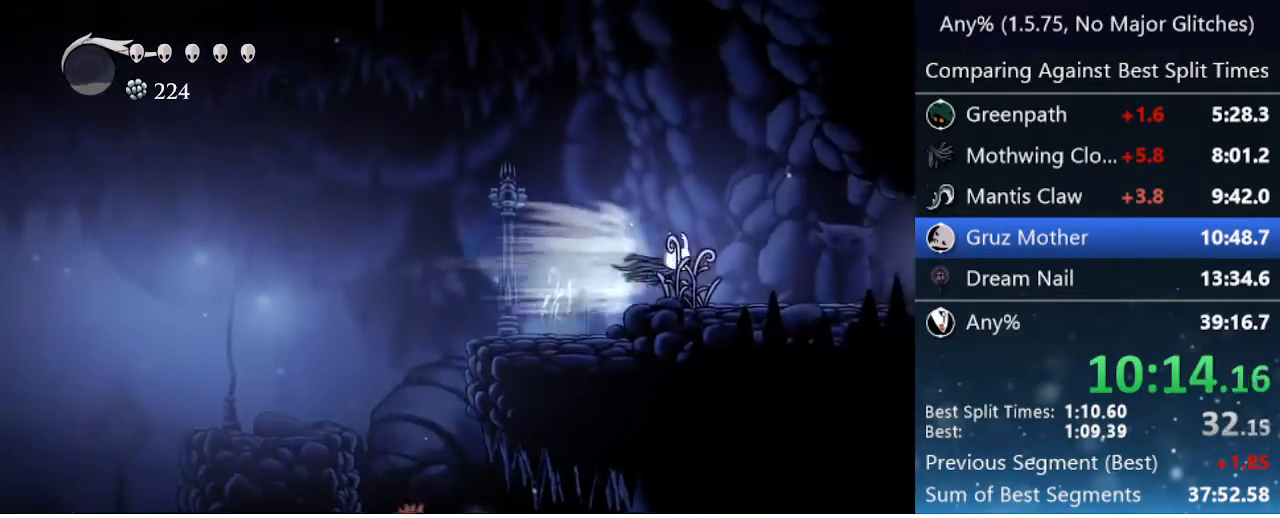
{"keys": ["dash", "right"], "events": [[100, "dash", "up"], [433, "dash", "down"]]}
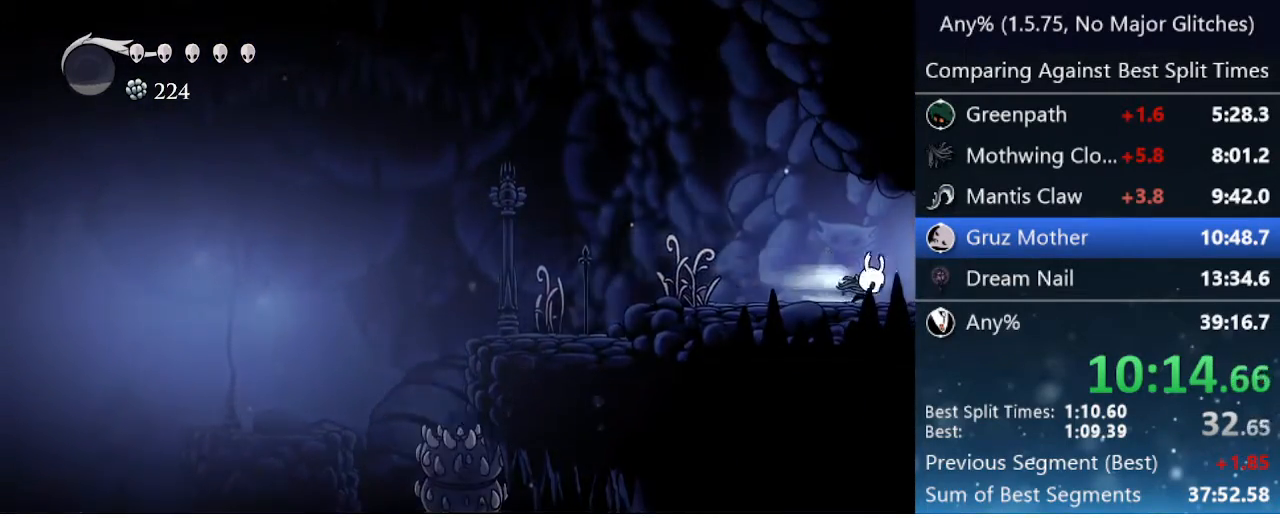
{"keys": ["right"], "events": [[167, "dash", "up"], [317, "dash", "down"], [350, "dash", "up"], [450, "dash", "down"], [500, "dash", "up"]]}
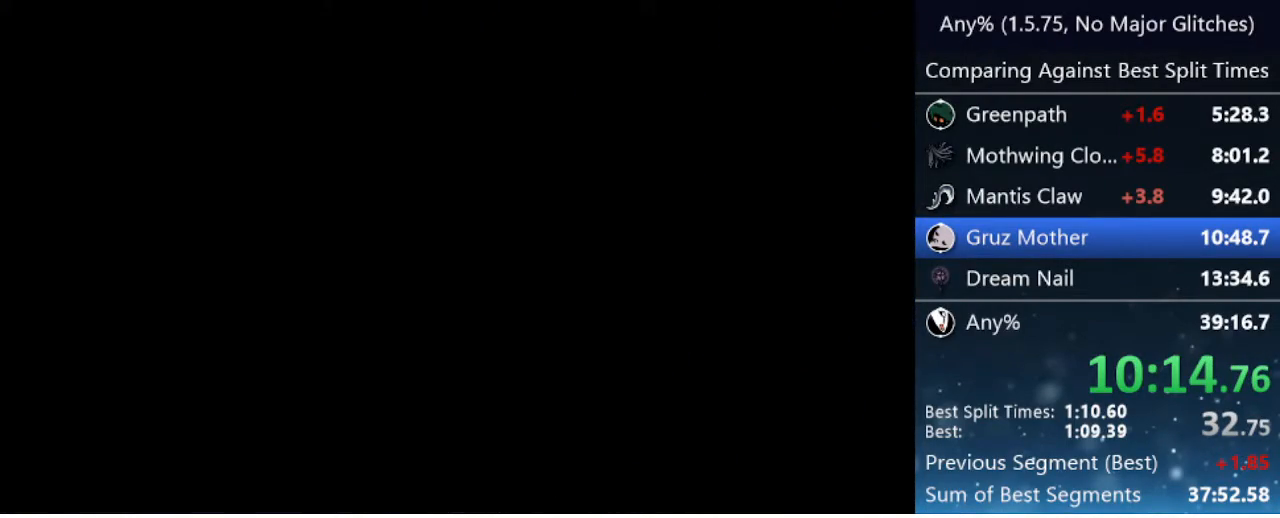
{"keys": ["right"], "events": [[83, "dash", "down"], [133, "dash", "up"], [233, "dash", "down"], [283, "dash", "up"], [367, "dash", "down"], [417, "dash", "up"]]}
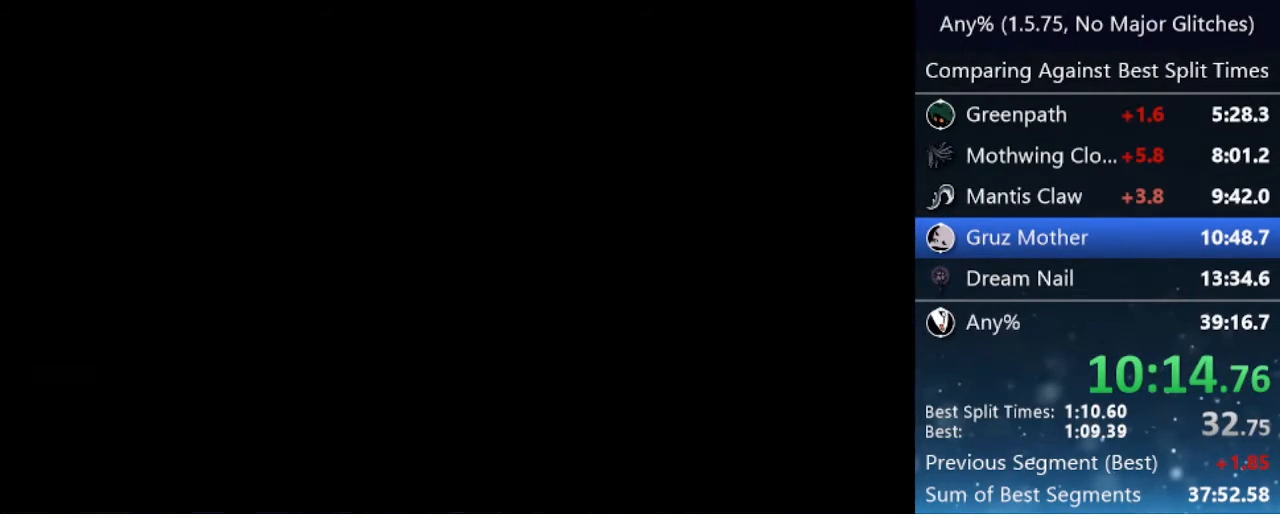
{"keys": ["right"], "events": [[17, "dash", "down"], [50, "dash", "up"], [100, "dash", "down"], [150, "dash", "up"], [250, "dash", "down"], [283, "dash", "up"], [383, "dash", "down"], [433, "dash", "up"]]}
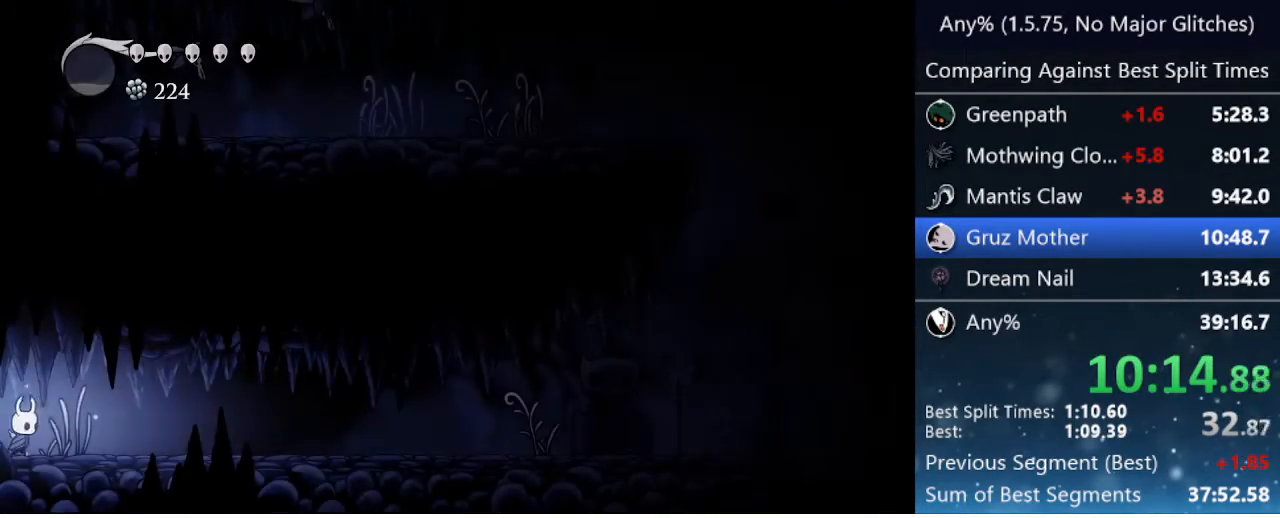
{"keys": ["right"], "events": [[33, "dash", "down"], [67, "dash", "up"], [117, "dash", "down"], [217, "dash", "up"], [250, "dash", "down"], [300, "dash", "up"]]}
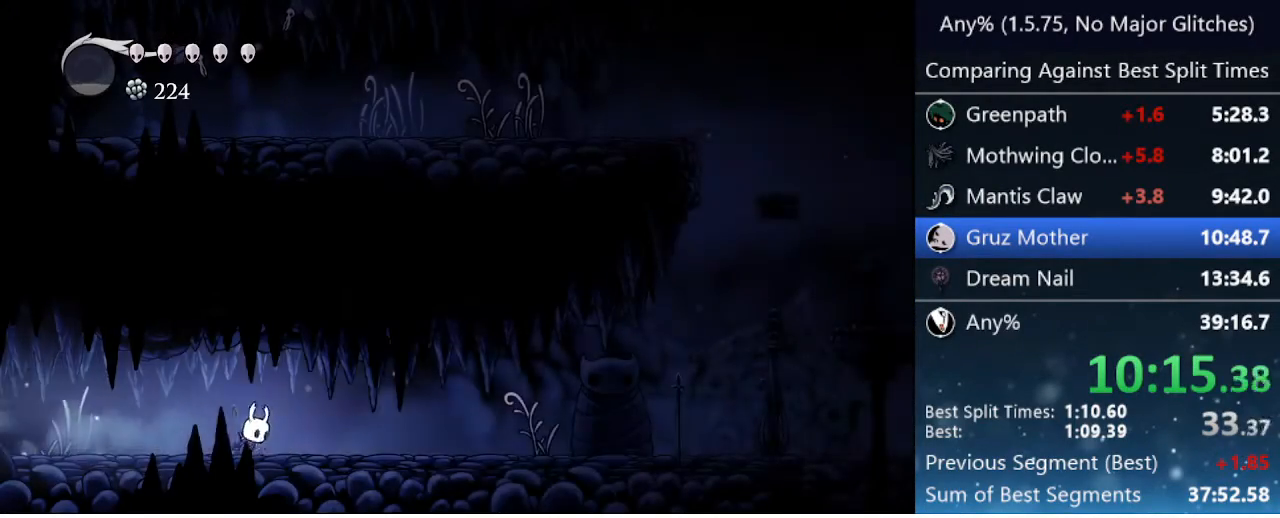
{"keys": ["right"], "events": [[333, "dash", "down"], [500, "dash", "up"]]}
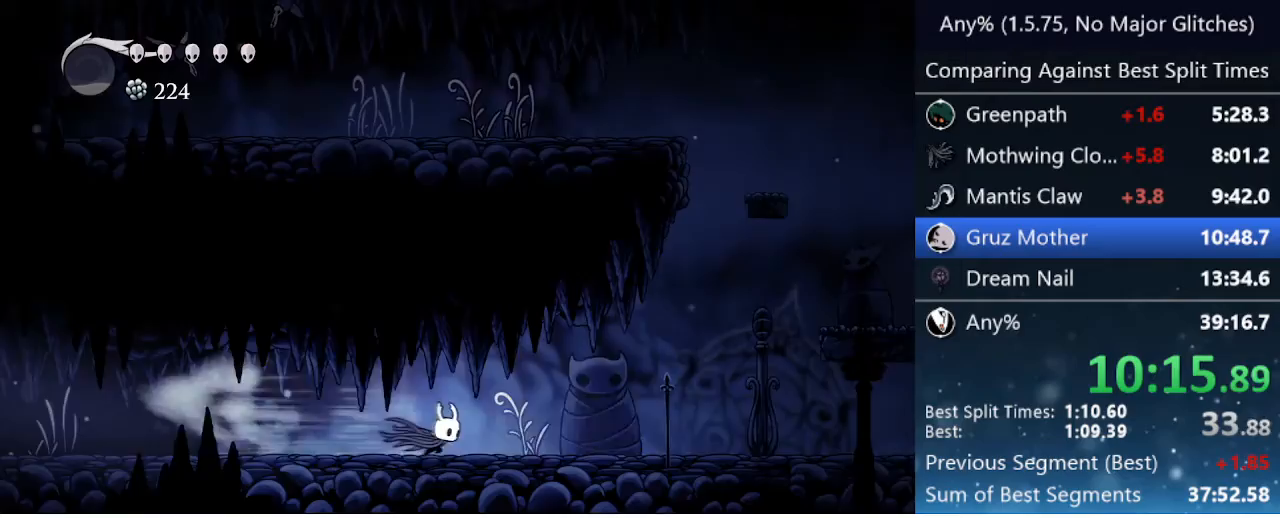
{"keys": ["jump", "right"], "events": [[333, "jump", "down"]]}
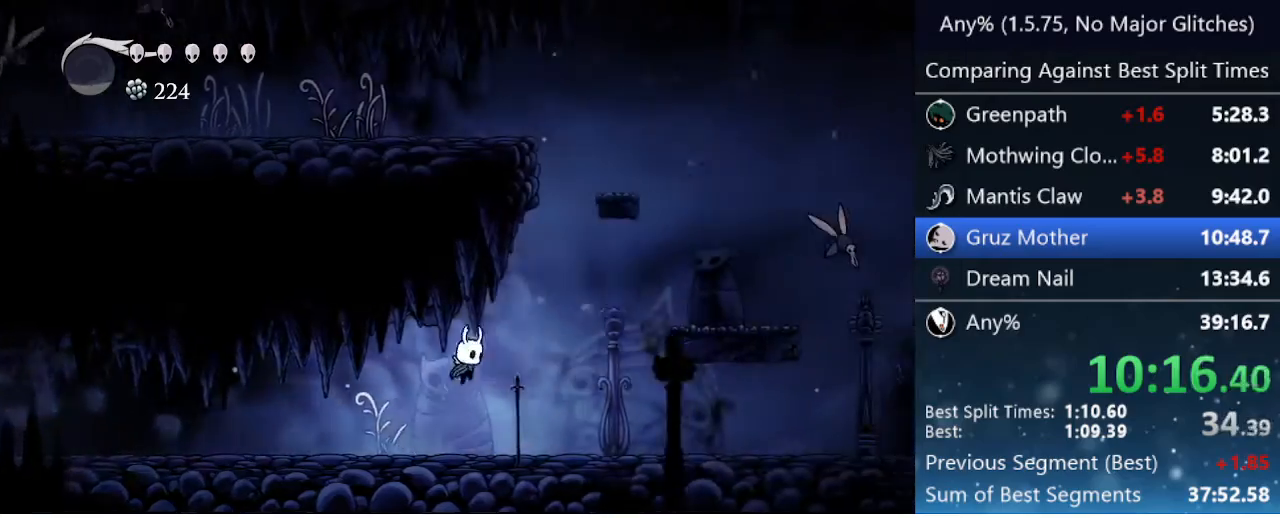
{"keys": ["right"], "events": [[167, "dash", "down"], [300, "jump", "up"], [350, "dash", "up"]]}
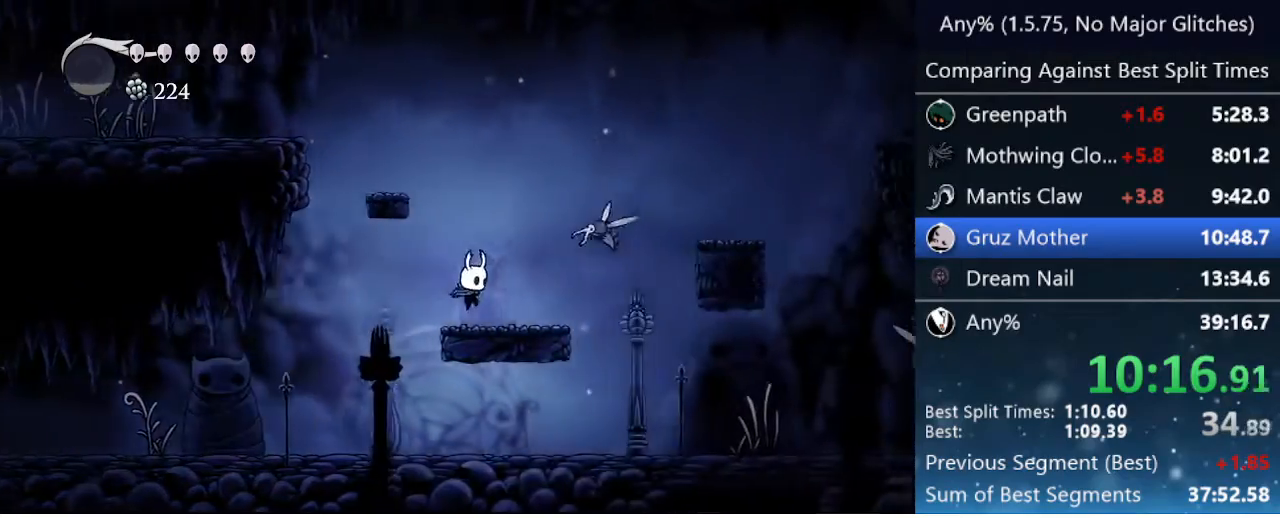
{"keys": ["down", "right"], "events": [[100, "jump", "down"], [150, "down", "down"], [217, "nail", "down"], [367, "dash", "down"], [417, "jump", "up"], [467, "dash", "up"], [467, "nail", "up"]]}
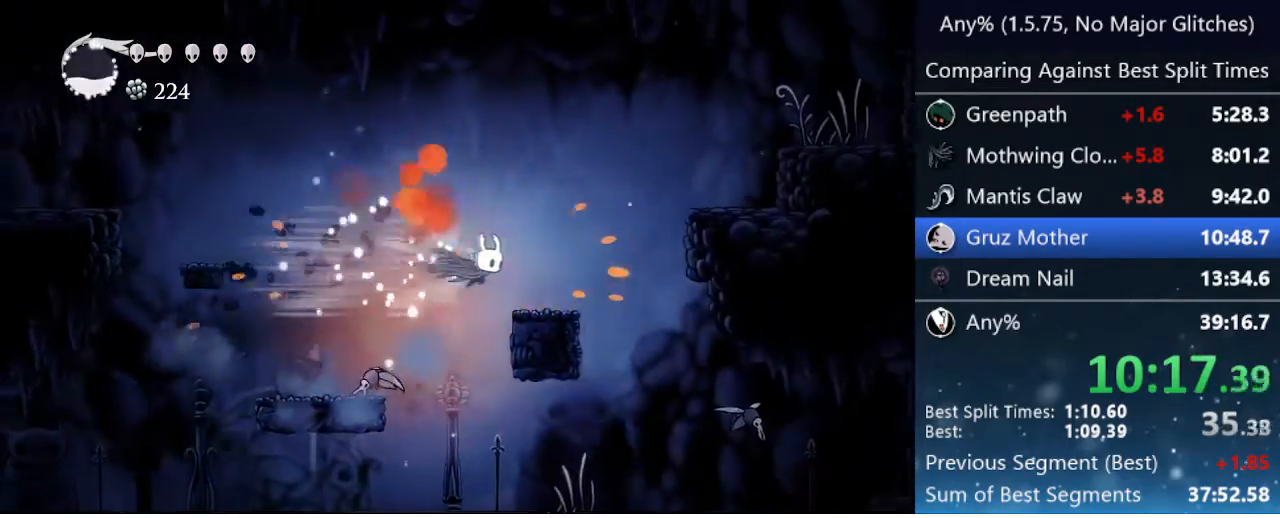
{"keys": ["jump", "right"], "events": [[17, "down", "up"], [67, "right", "up"], [283, "jump", "down"], [333, "right", "down"]]}
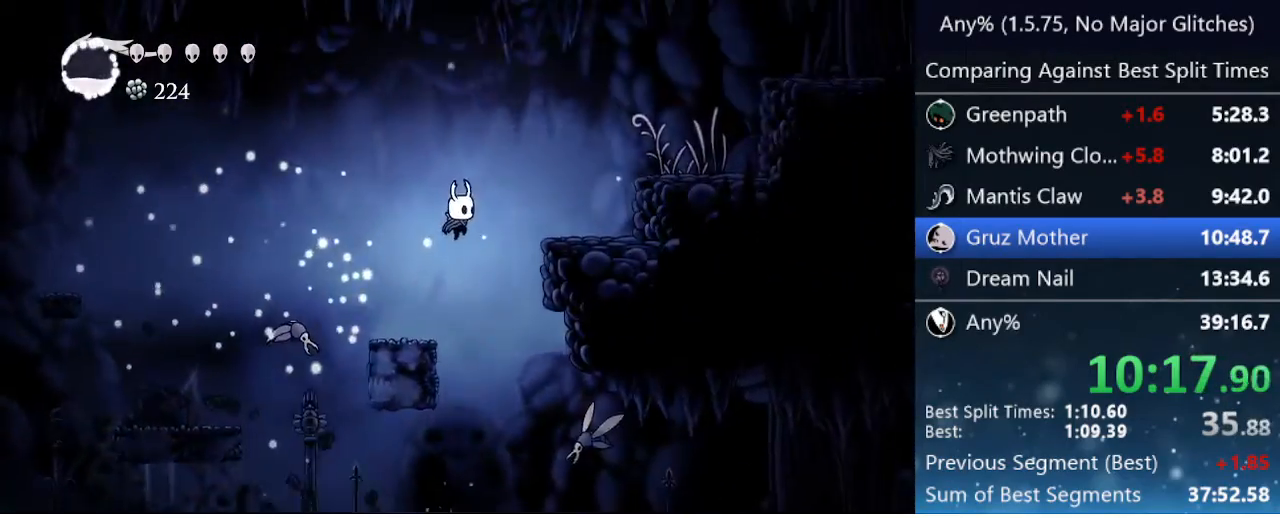
{"keys": ["right"], "events": [[267, "dash", "down"], [350, "jump", "up"], [400, "dash", "up"]]}
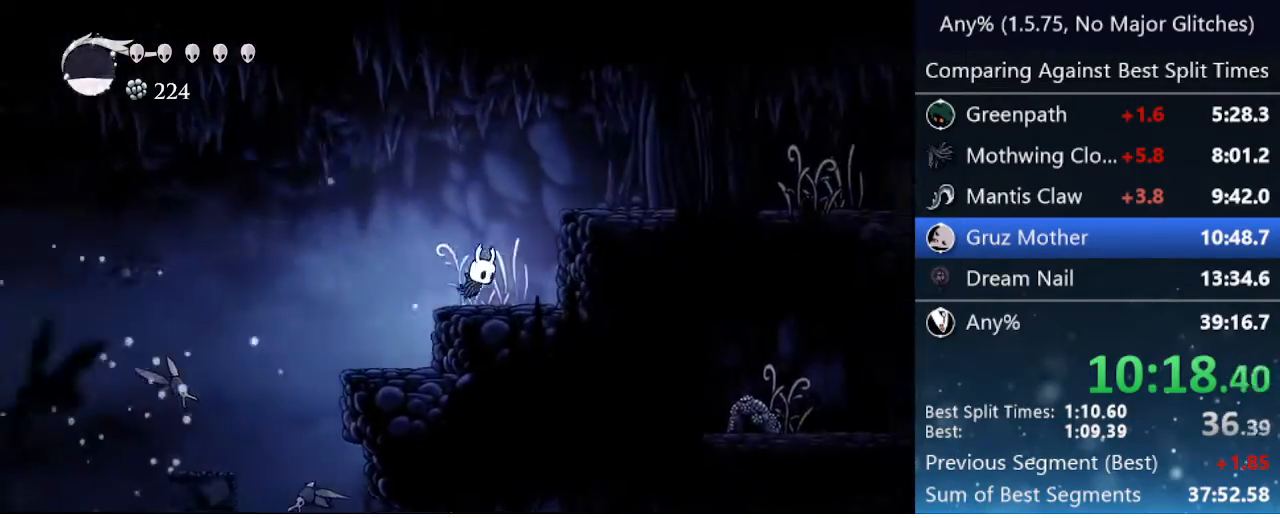
{"keys": ["dash", "right"], "events": [[133, "jump", "down"], [367, "dash", "down"], [417, "jump", "up"]]}
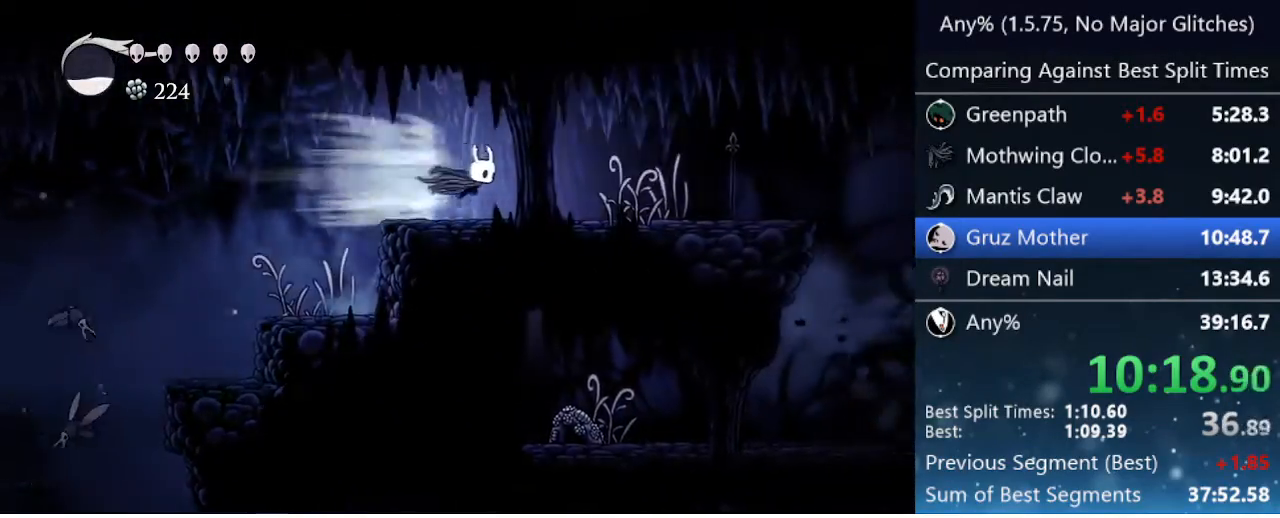
{"keys": ["dash", "right"], "events": [[67, "dash", "up"], [483, "dash", "down"]]}
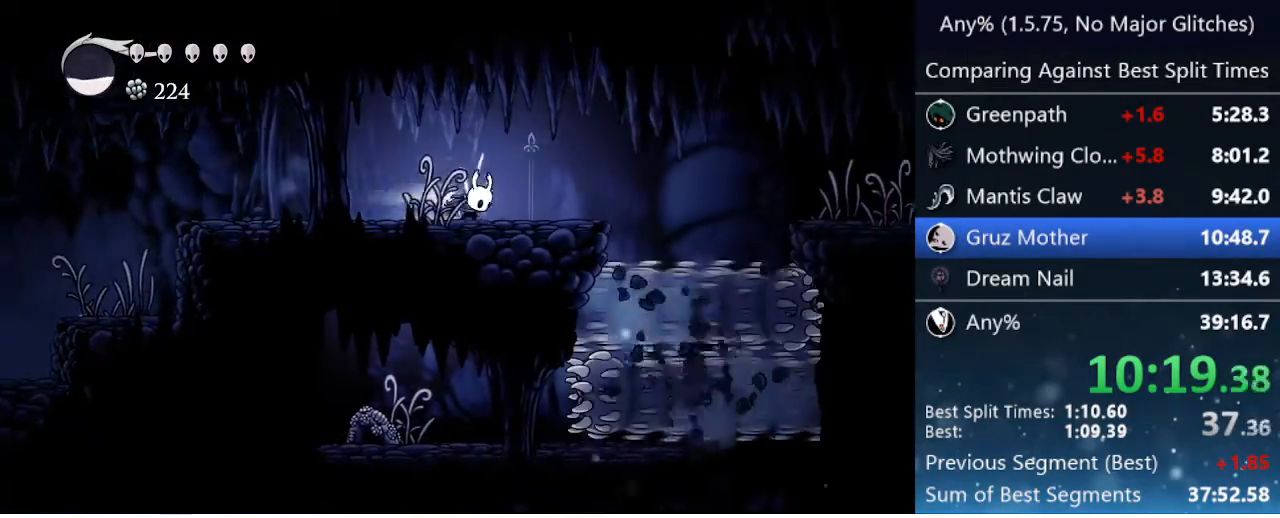
{"keys": ["down", "nail", "right"], "events": [[217, "dash", "up"], [300, "down", "down"], [400, "nail", "down"]]}
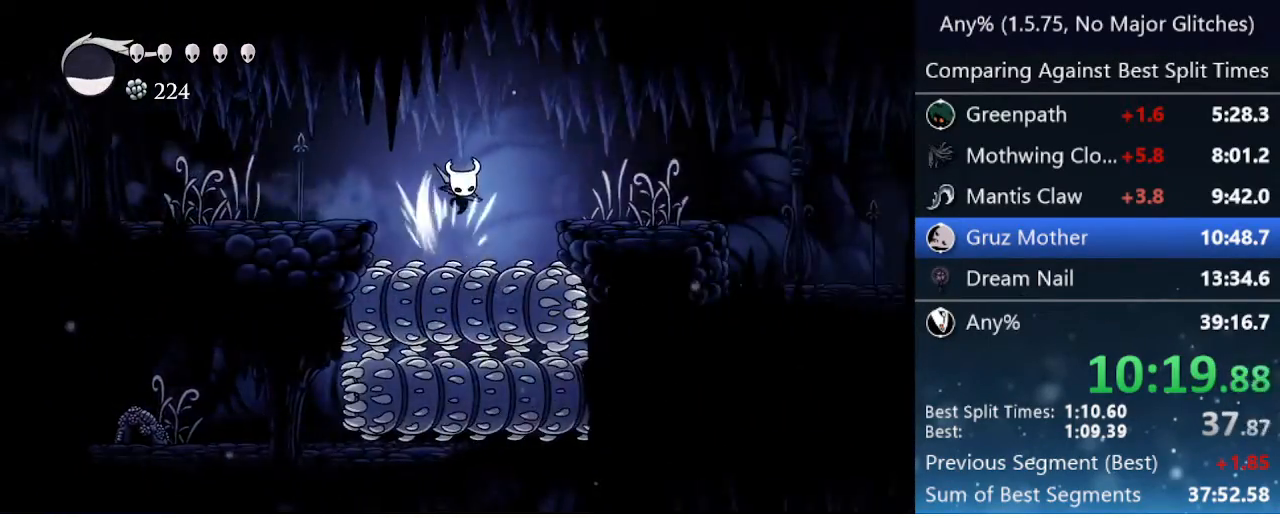
{"keys": ["right"], "events": [[33, "dash", "down"], [83, "down", "up"], [133, "nail", "up"], [283, "dash", "up"]]}
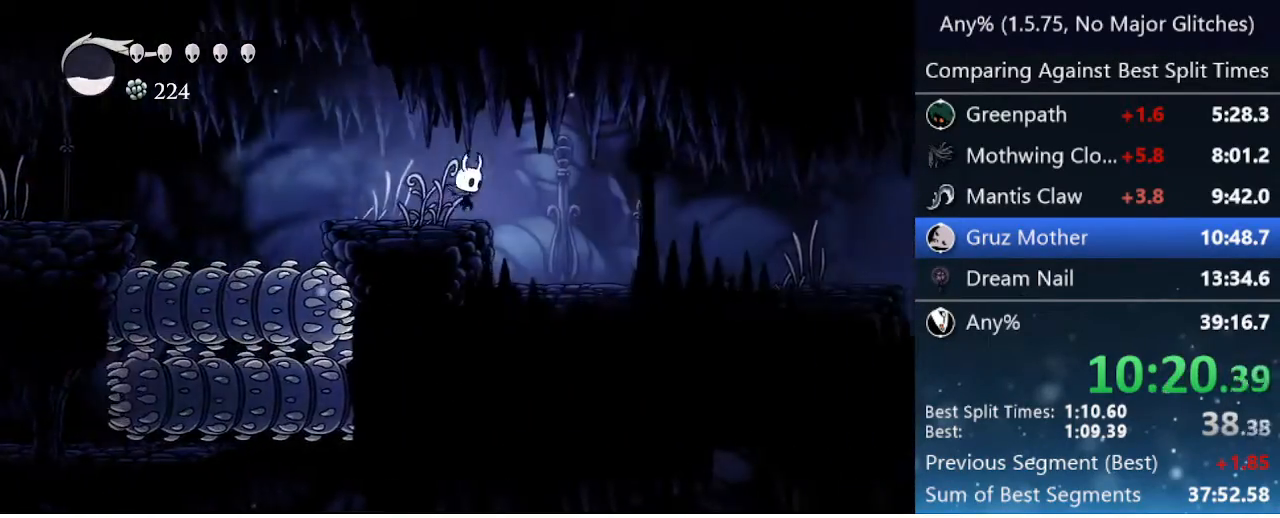
{"keys": ["right"], "events": [[150, "dash", "down"], [467, "dash", "up"]]}
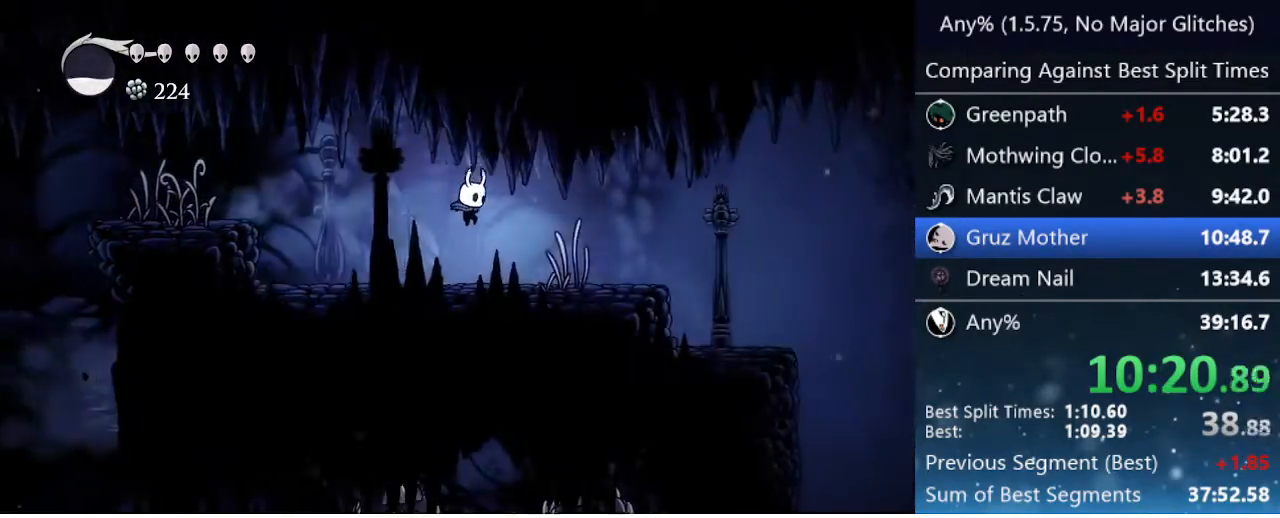
{"keys": ["dash", "right"], "events": [[250, "dash", "down"]]}
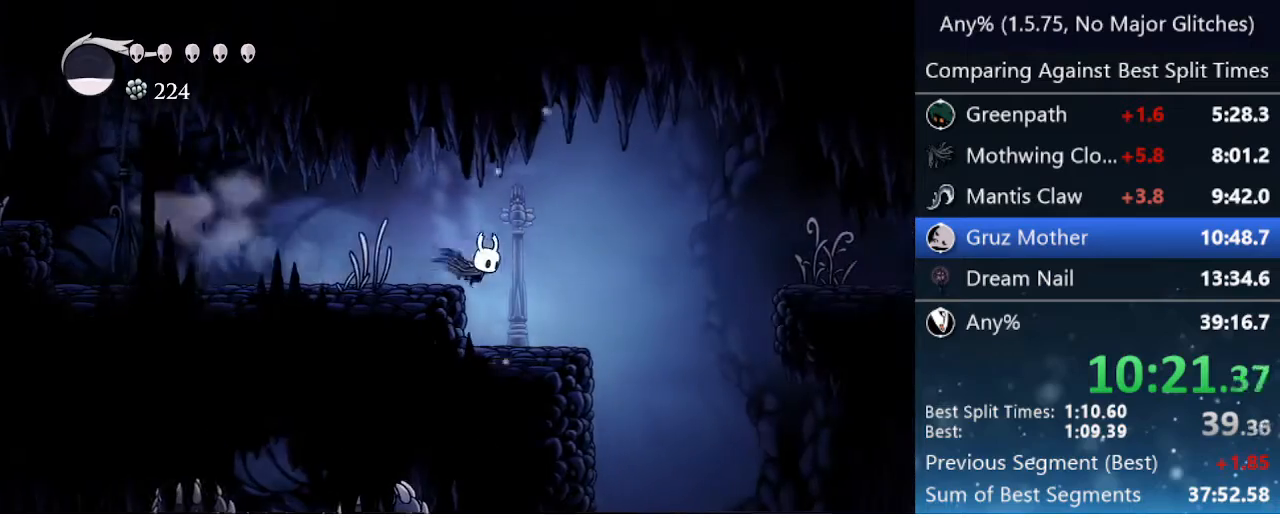
{"keys": ["right"], "events": [[33, "dash", "up"]]}
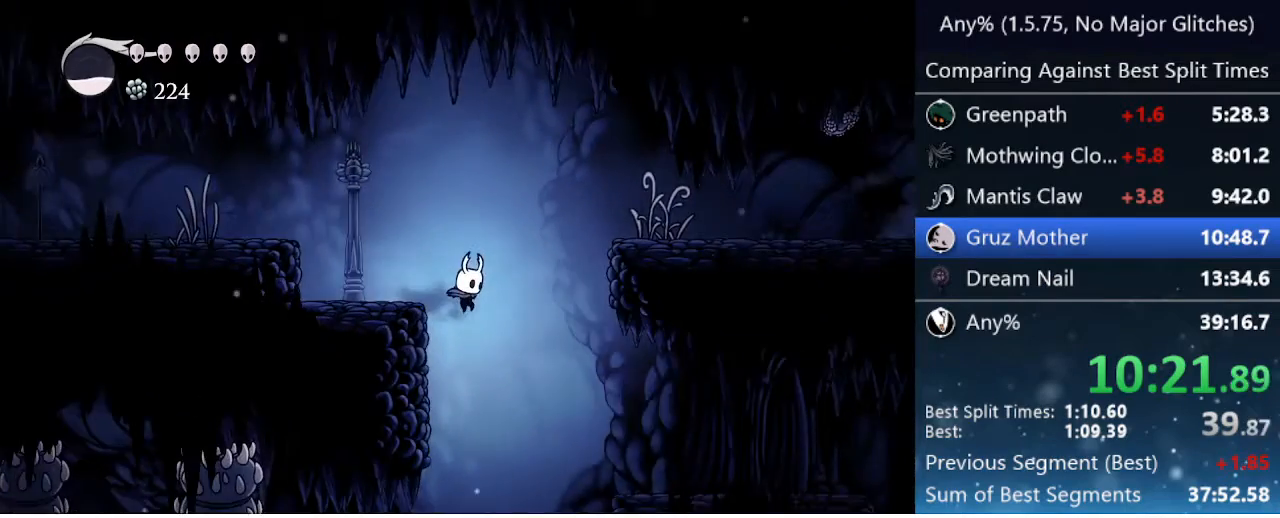
{"keys": ["right"], "events": [[200, "dash", "down"], [383, "dash", "up"]]}
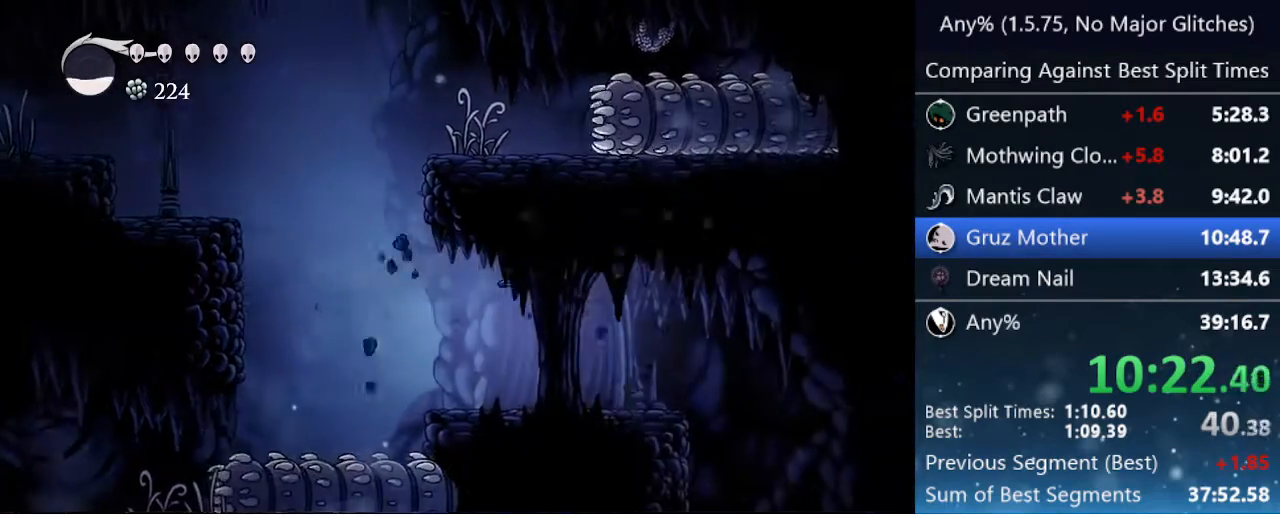
{"keys": ["right"], "events": [[300, "jump", "down"], [450, "jump", "up"]]}
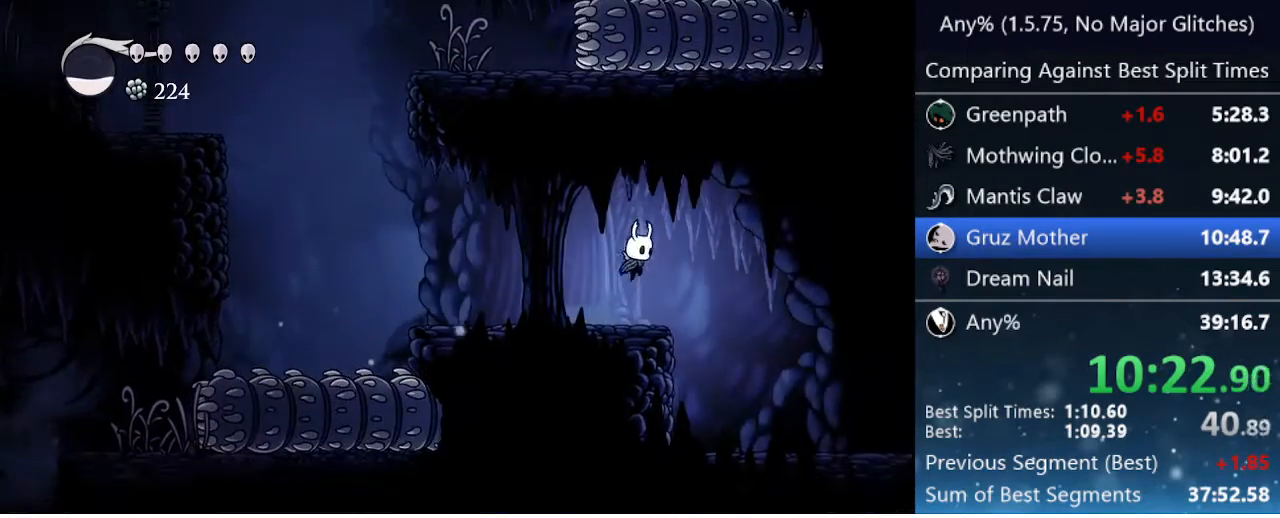
{"keys": ["dash", "right"], "events": [[367, "dash", "down"]]}
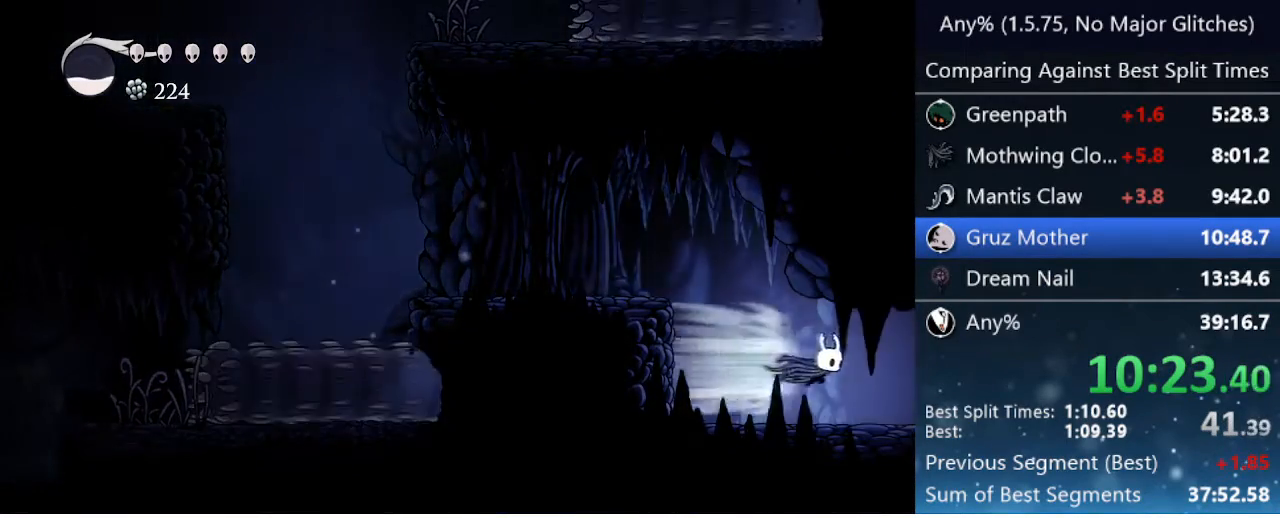
{"keys": ["dash", "right"], "events": [[67, "dash", "up"], [283, "dash", "down"], [383, "dash", "up"], [433, "dash", "down"]]}
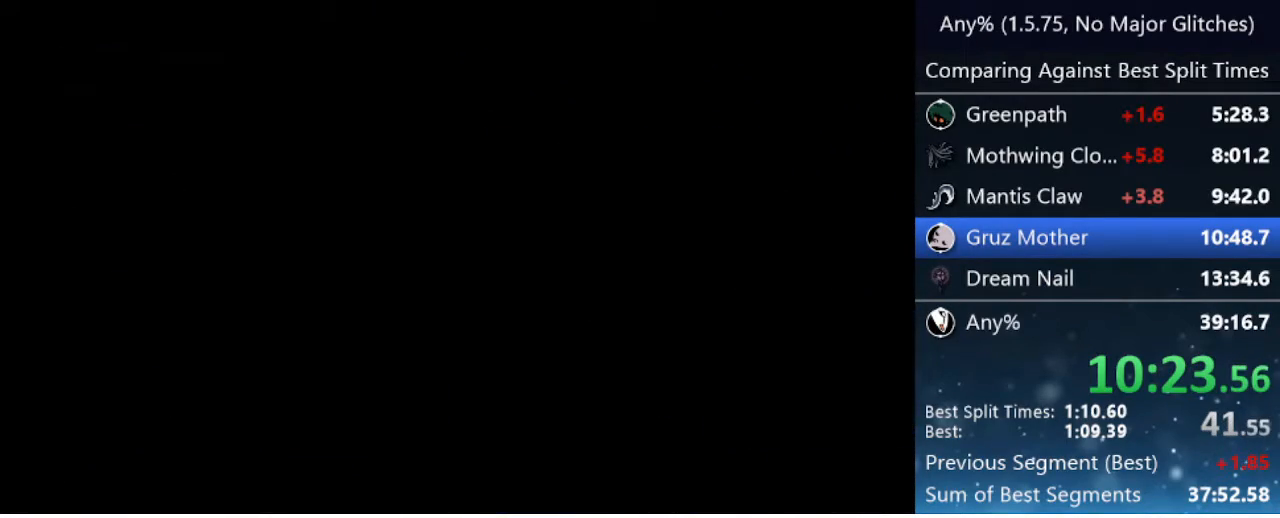
{"keys": ["right"], "events": [[17, "dash", "up"], [67, "dash", "down"], [117, "dash", "up"], [217, "dash", "down"], [267, "dash", "up"], [317, "dash", "down"], [350, "dash", "up"], [450, "dash", "down"], [500, "dash", "up"]]}
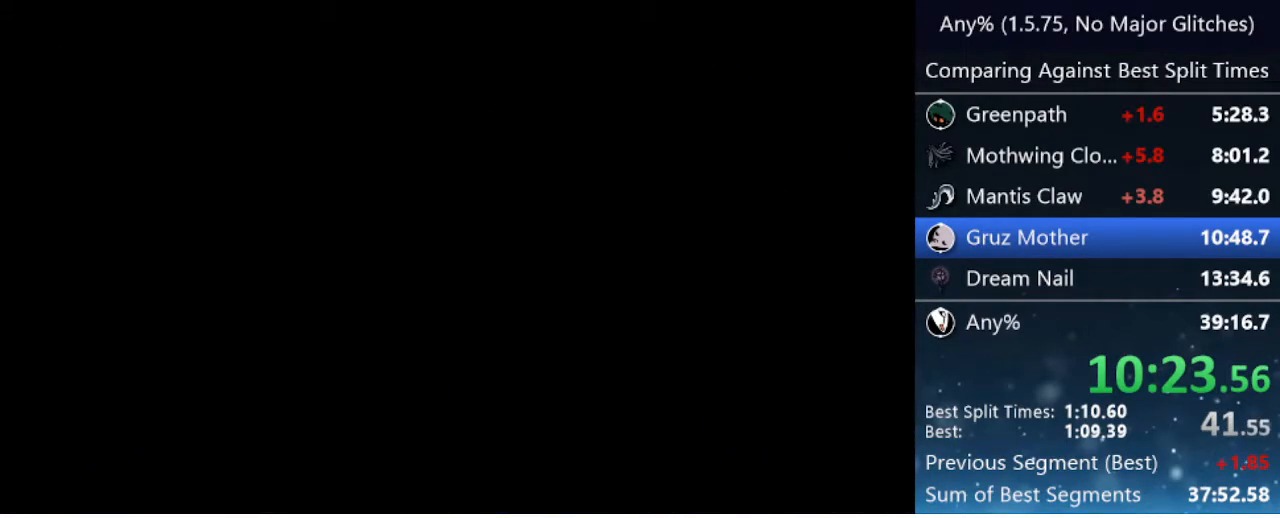
{"keys": ["right"], "events": [[83, "dash", "down"], [133, "dash", "up"]]}